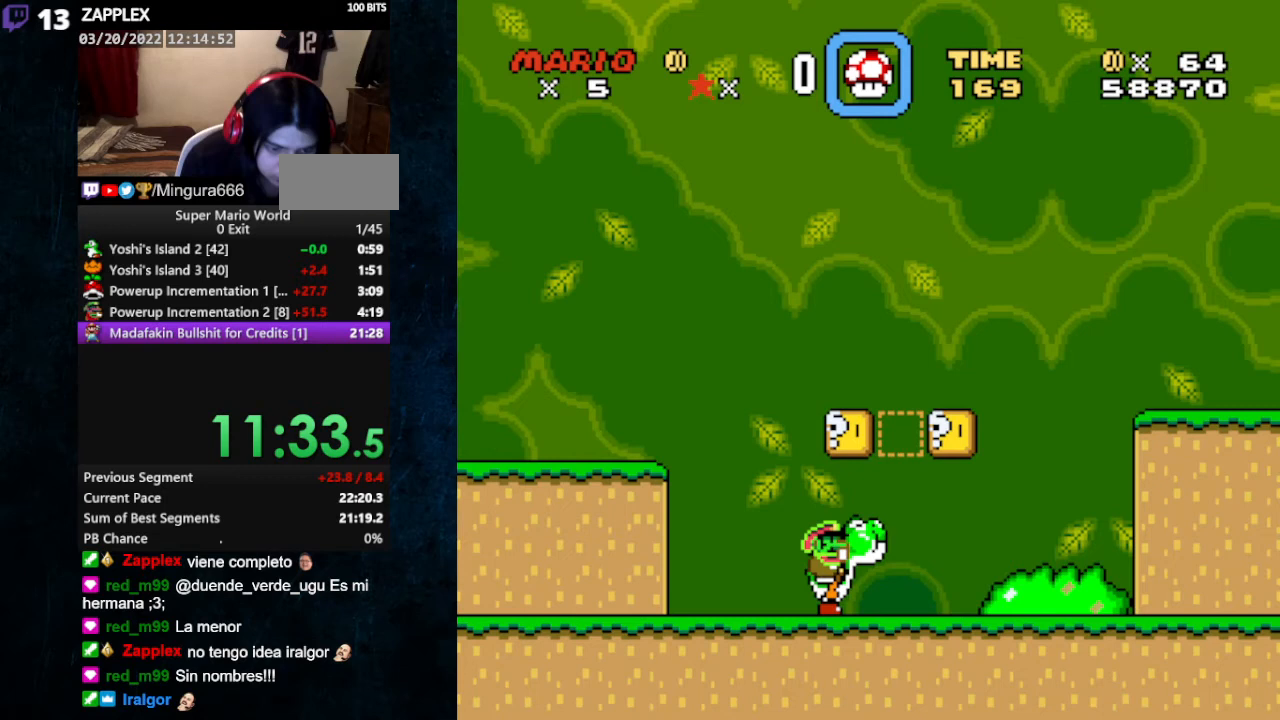
Gameplay with a controller (Nintendo layout); each line is a JSON object with the inputs held at the frame after it. "events" lists button and stick changes between this image and that frame as [ms after this image, input, new state], when the widget could be followed in between. Not read: L3 R3.
{"buttons": [], "events": []}
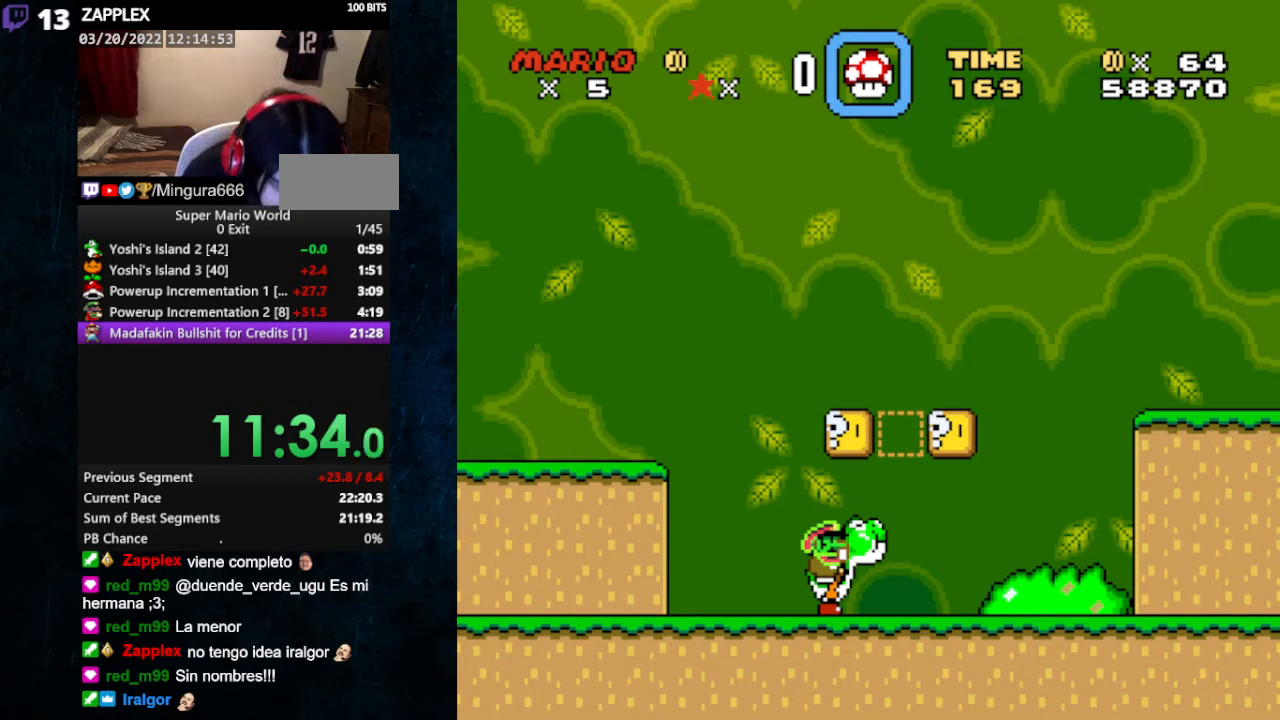
{"buttons": ["DPAD_LEFT"], "events": [[300, "START", "down"], [367, "START", "up"], [500, "DPAD_LEFT", "down"]]}
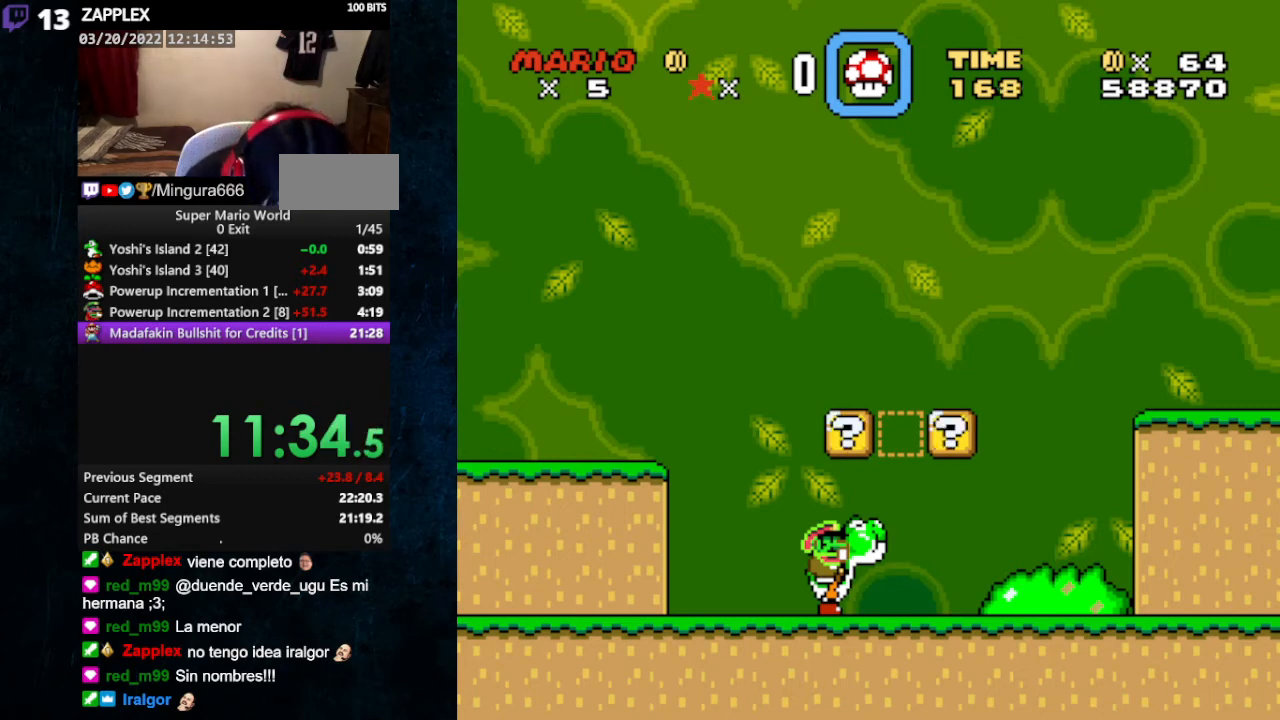
{"buttons": [], "events": [[167, "DPAD_LEFT", "up"], [333, "DPAD_RIGHT", "down"], [400, "DPAD_RIGHT", "up"]]}
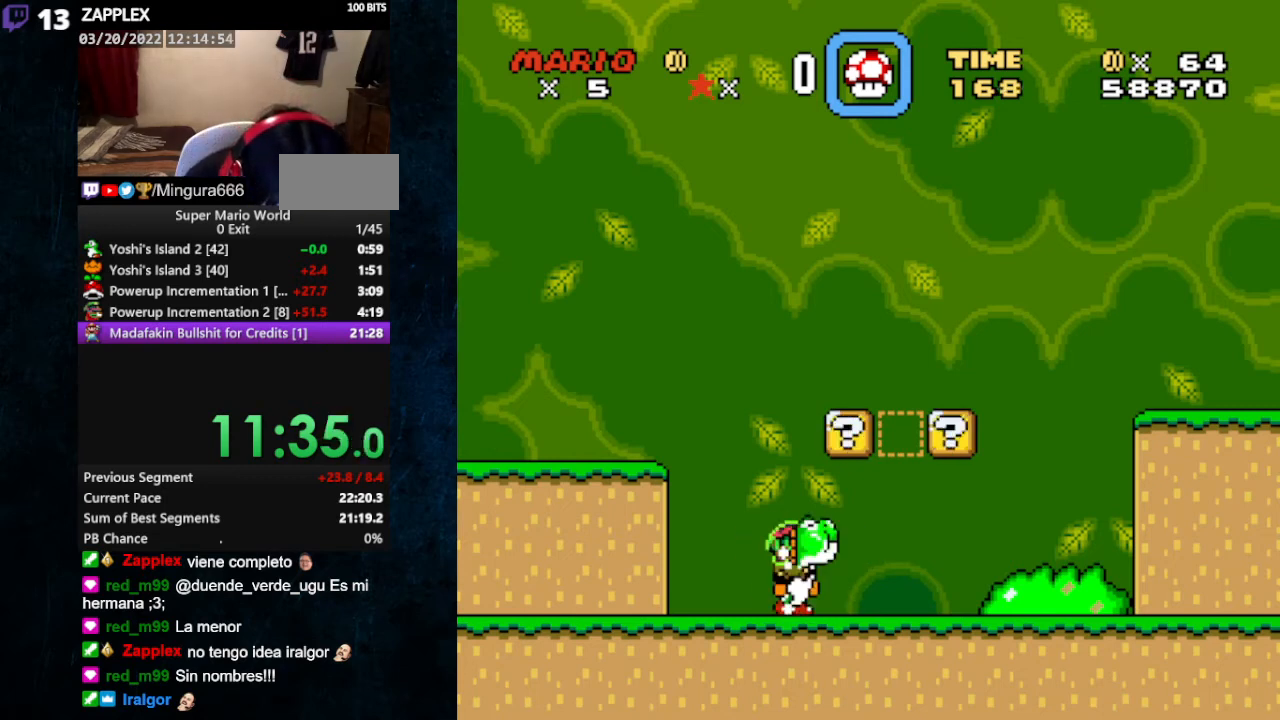
{"buttons": [], "events": [[100, "DPAD_RIGHT", "down"], [200, "DPAD_RIGHT", "up"], [433, "DPAD_RIGHT", "down"], [500, "DPAD_RIGHT", "up"]]}
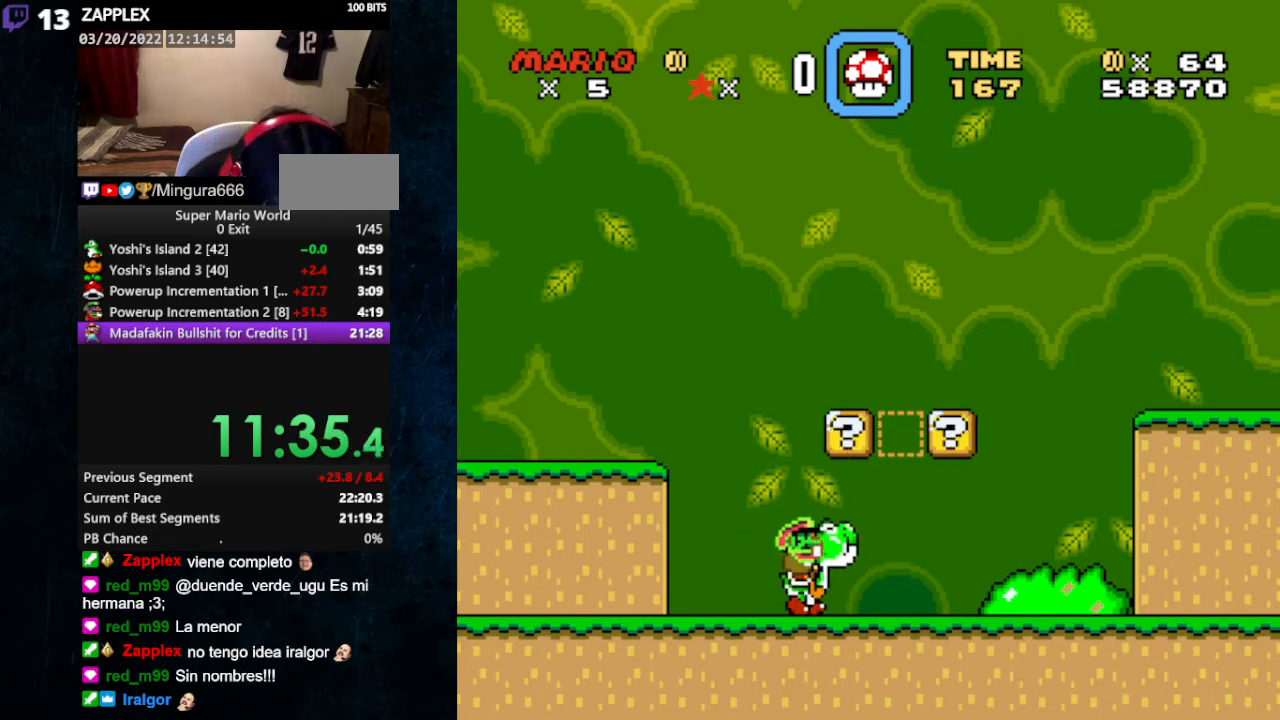
{"buttons": [], "events": [[233, "DPAD_RIGHT", "down"], [300, "DPAD_RIGHT", "up"]]}
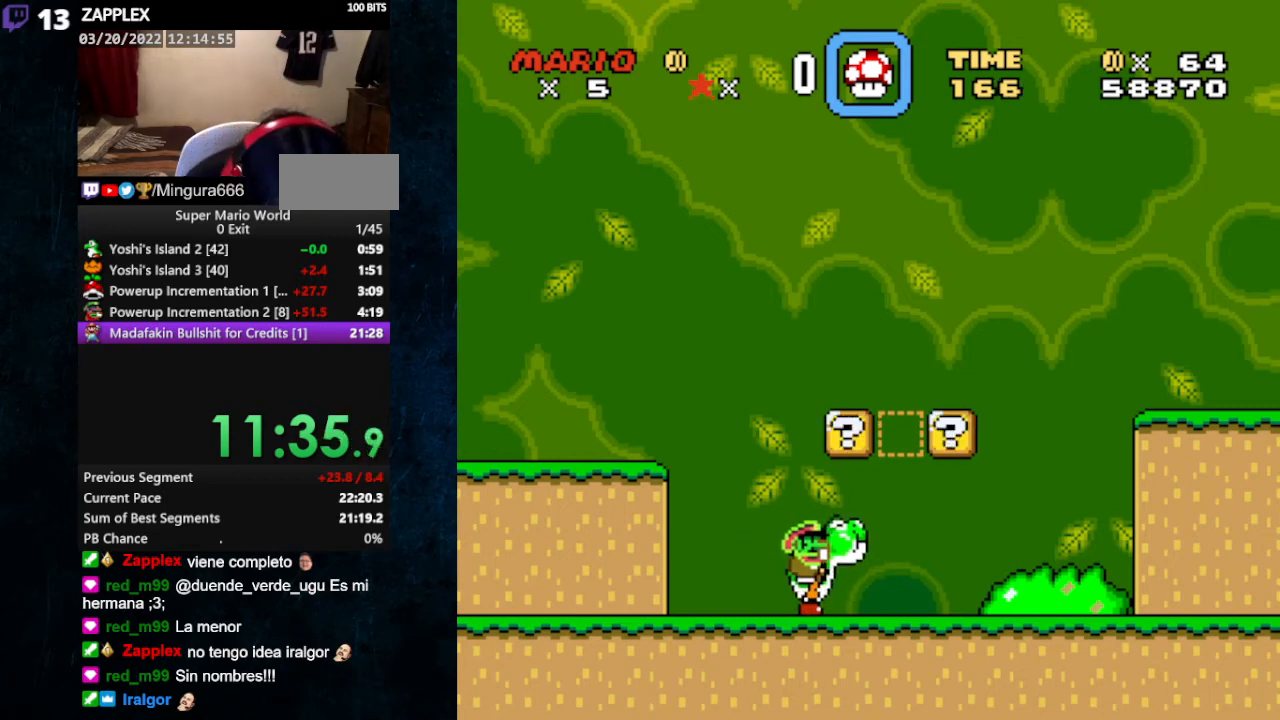
{"buttons": [], "events": [[333, "DPAD_RIGHT", "down"], [400, "DPAD_RIGHT", "up"]]}
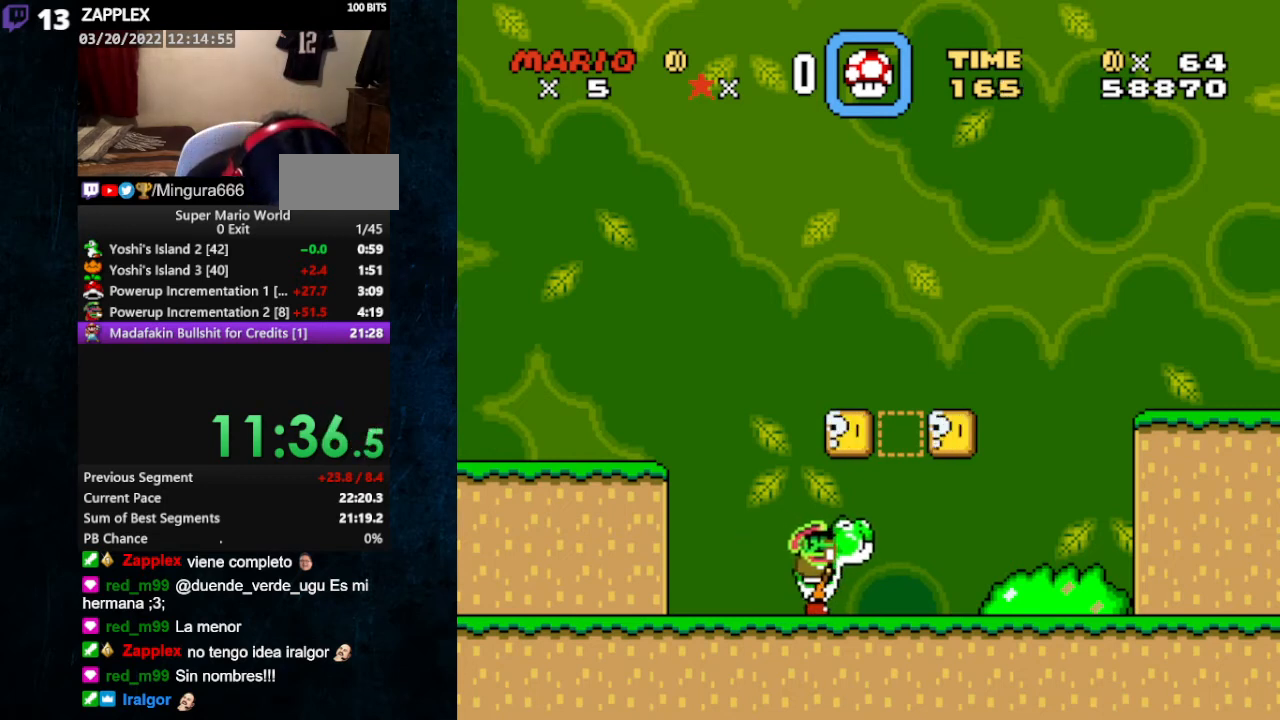
{"buttons": [], "events": [[200, "DPAD_RIGHT", "down"], [267, "DPAD_RIGHT", "up"]]}
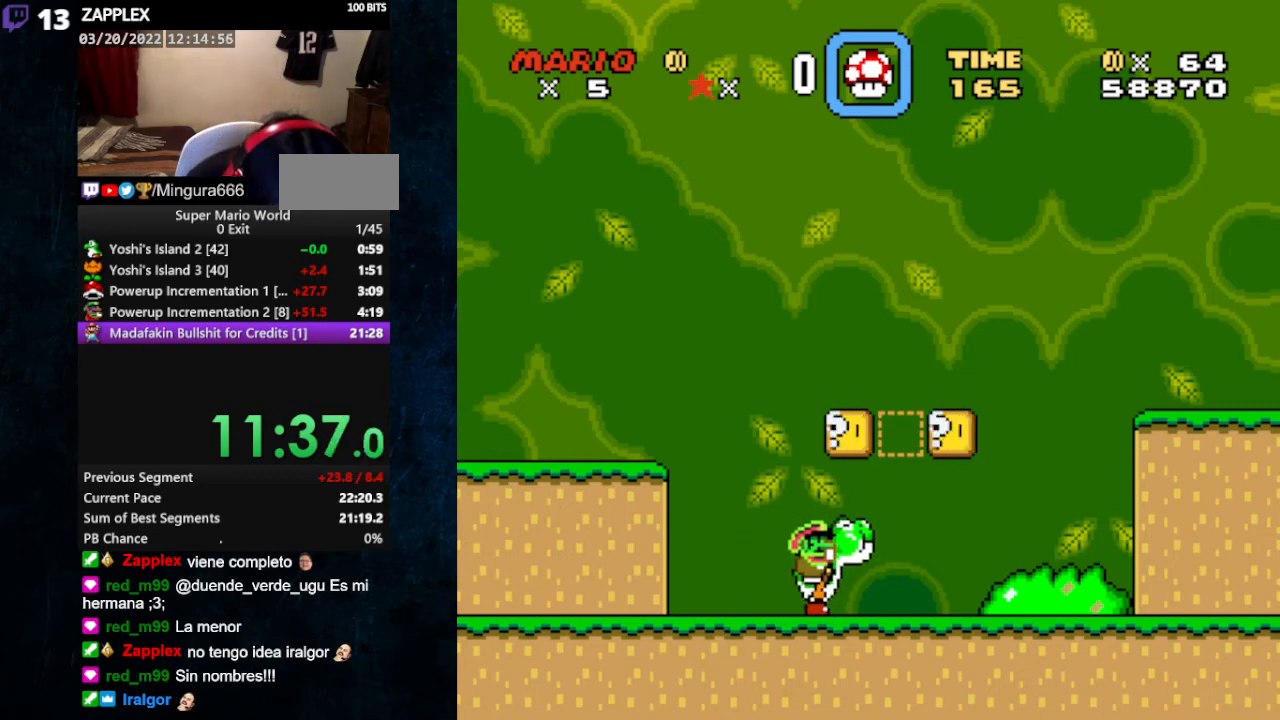
{"buttons": [], "events": []}
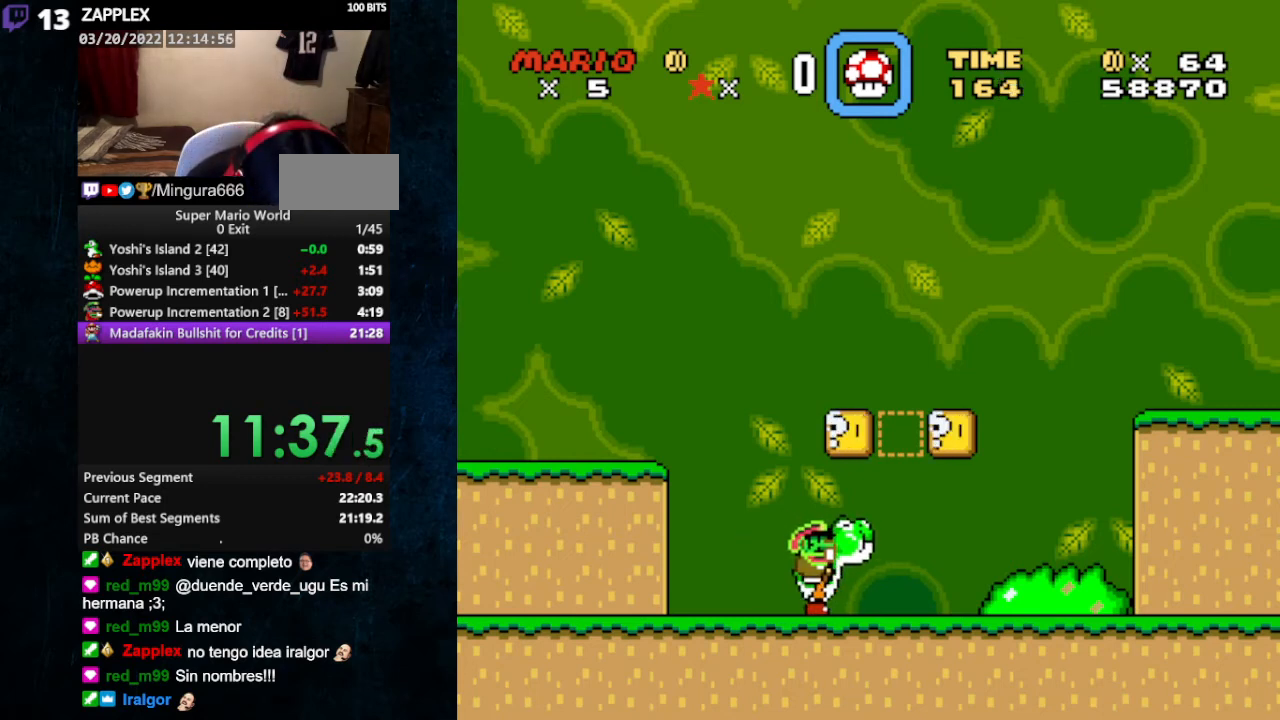
{"buttons": [], "events": []}
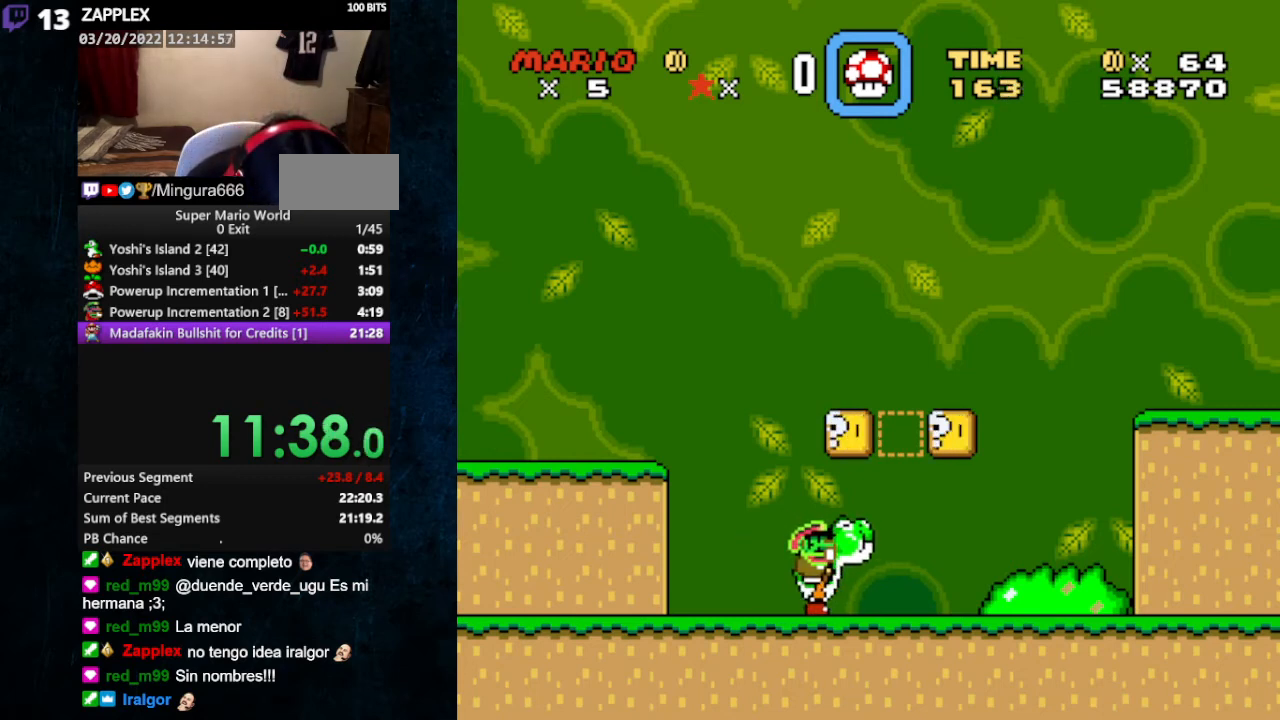
{"buttons": ["START"], "events": [[200, "DPAD_RIGHT", "down"], [267, "DPAD_RIGHT", "up"], [500, "START", "down"]]}
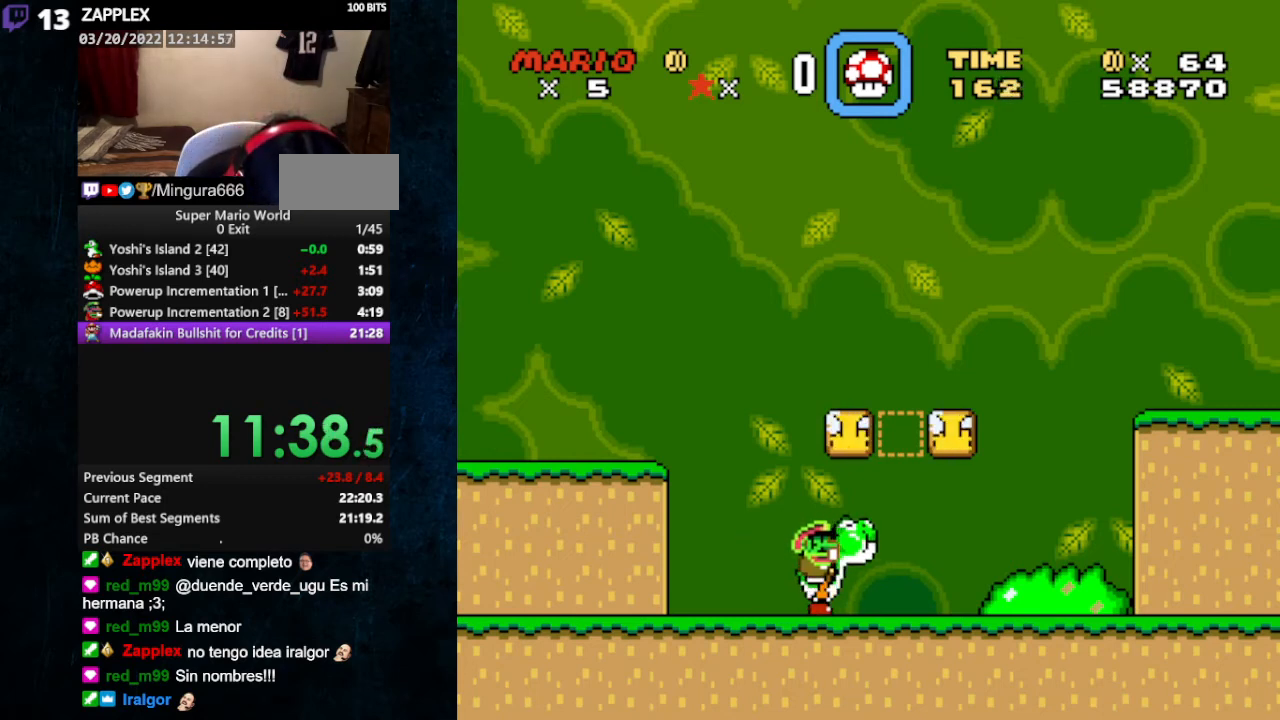
{"buttons": [], "events": [[100, "START", "up"]]}